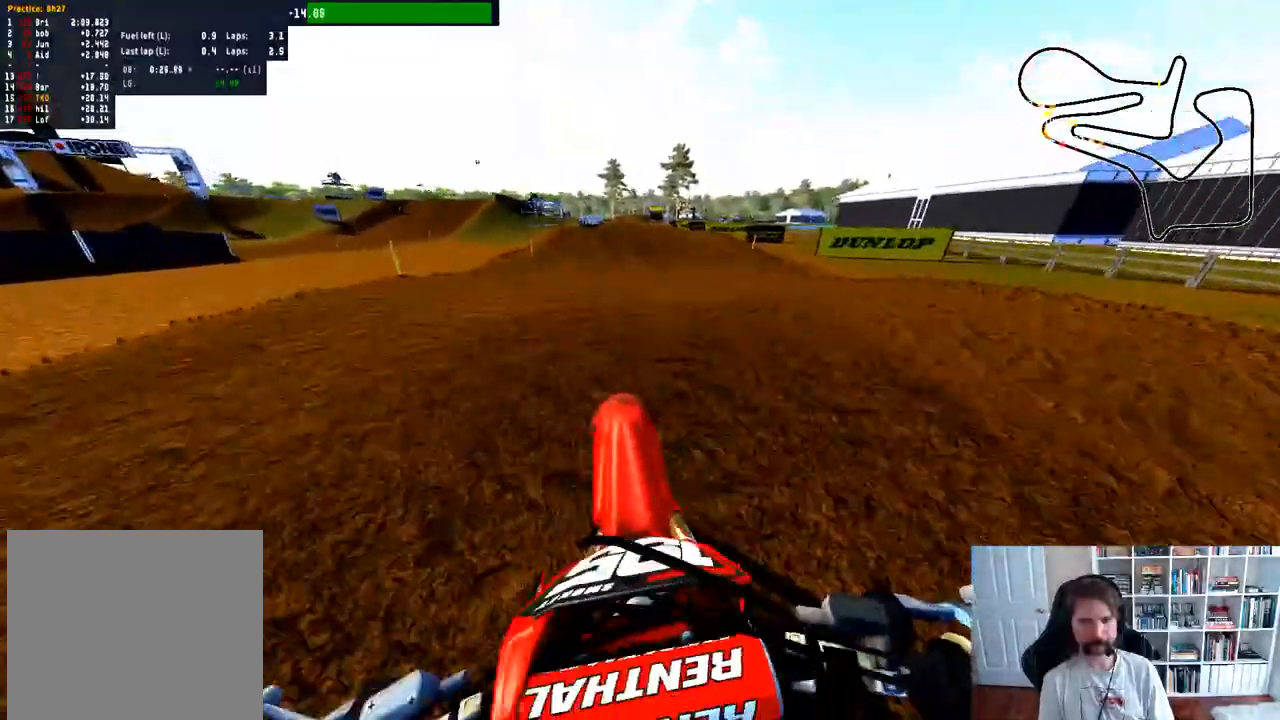
Gameplay with a controller (Xbox layout); each line is a JSON object with the inputs held at the frame after it (dt_ms = milliseconds from this image to that frame). "events" lists button and stick changes between this image and that frame as [ms after this image, input, new state], when the widget could be followed in between.
{"dt_ms": 500, "buttons": ["R2"], "left_stick": "down", "right_stick": "up", "events": [[300, "left_stick", "down"]]}
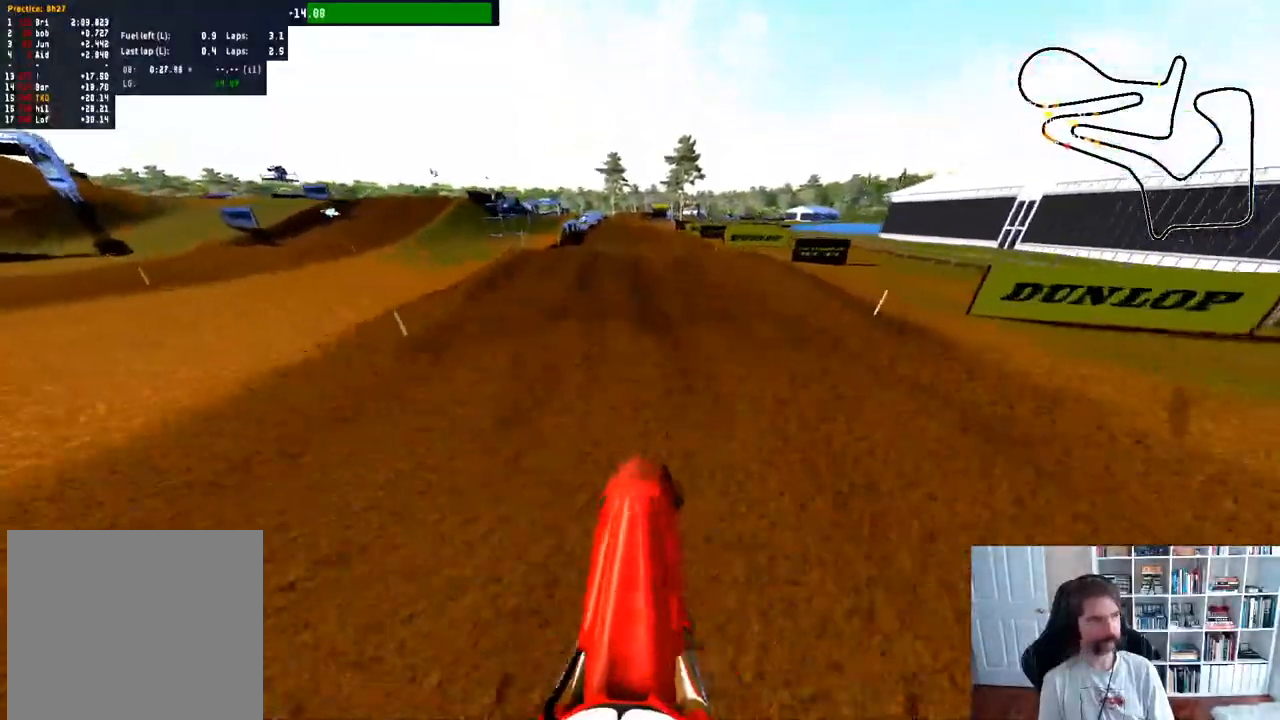
{"dt_ms": 500, "buttons": ["R2"], "left_stick": "center", "right_stick": "center", "events": [[83, "left_stick", "center"], [167, "right_stick", "center"]]}
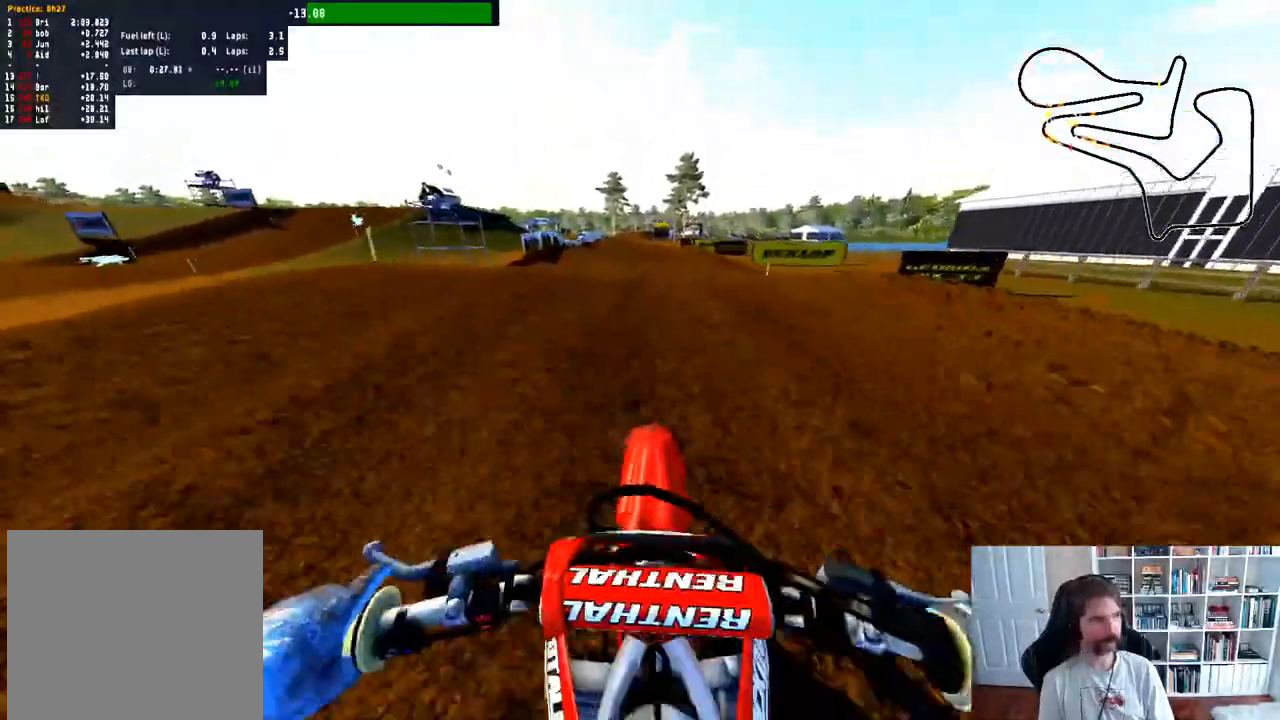
{"dt_ms": 500, "buttons": ["B"], "left_stick": "center", "right_stick": "center", "events": [[150, "left_stick", "down"], [150, "right_stick", "up"], [300, "right_stick", "center"], [350, "R2", "up"], [383, "left_stick", "center"], [433, "B", "down"]]}
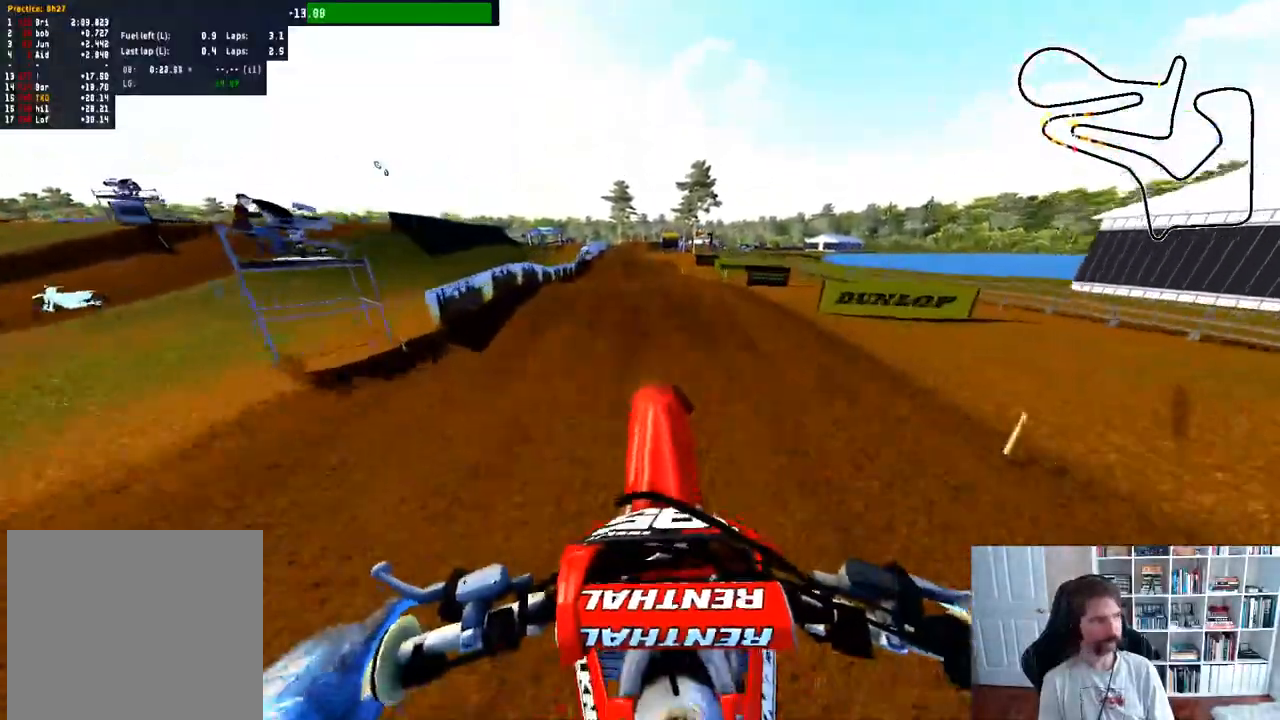
{"dt_ms": 500, "buttons": ["R2"], "left_stick": "center", "right_stick": "center", "events": [[33, "B", "up"], [117, "left_stick", "down"], [183, "R2", "down"], [250, "right_stick", "up"], [433, "left_stick", "center"], [467, "right_stick", "center"]]}
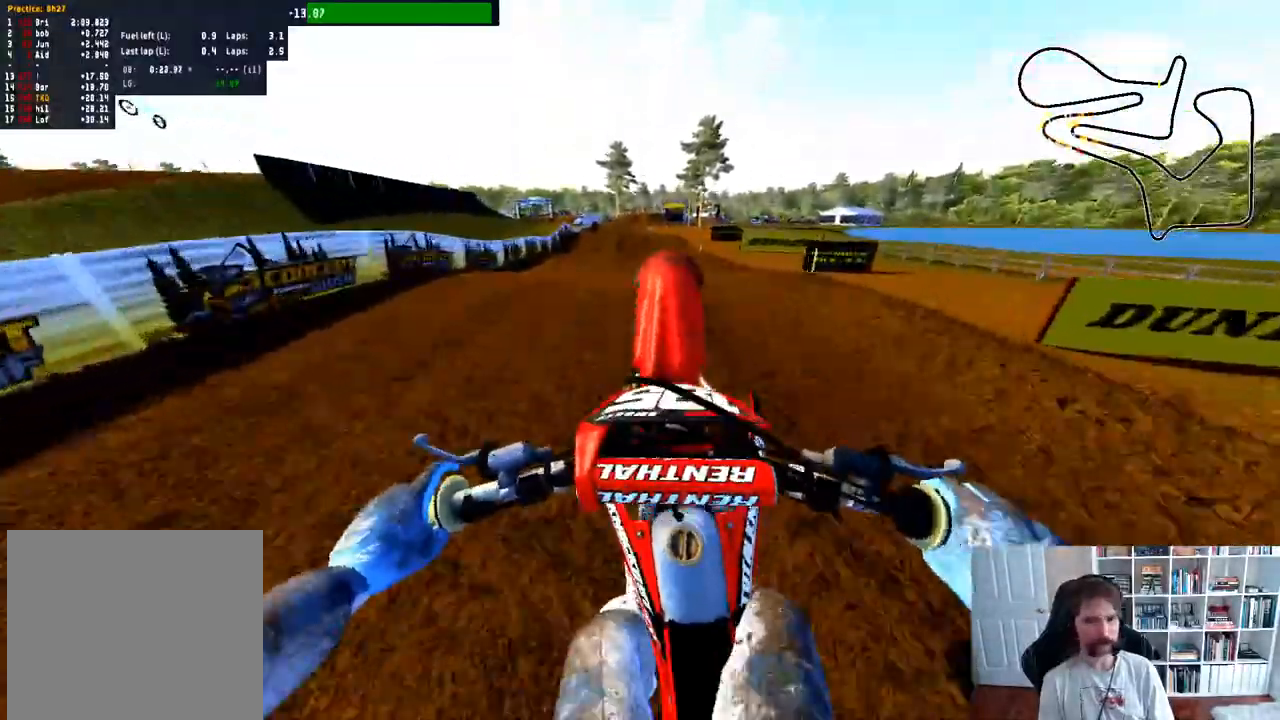
{"dt_ms": 500, "buttons": ["R2"], "left_stick": "center", "right_stick": "center", "events": [[233, "R2", "up"], [283, "R2", "down"]]}
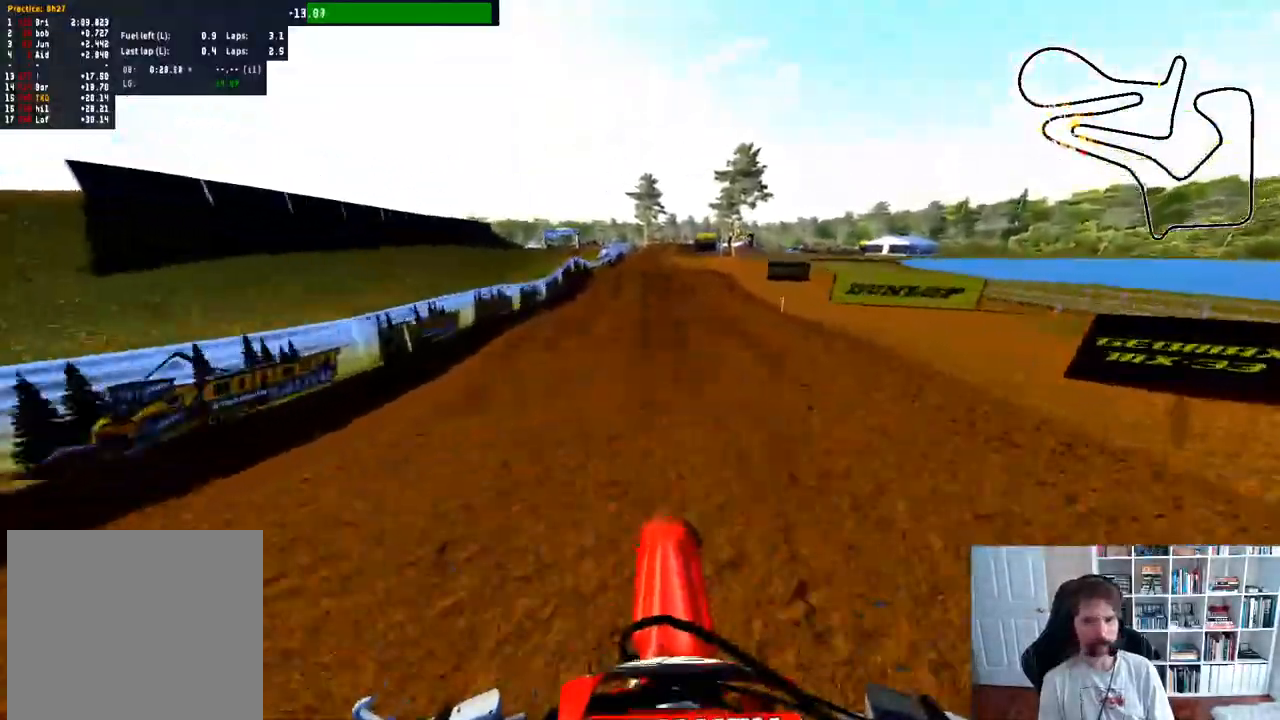
{"dt_ms": 500, "buttons": ["R2"], "left_stick": "center", "right_stick": "center", "events": [[283, "R3", "down"], [383, "R3", "up"]]}
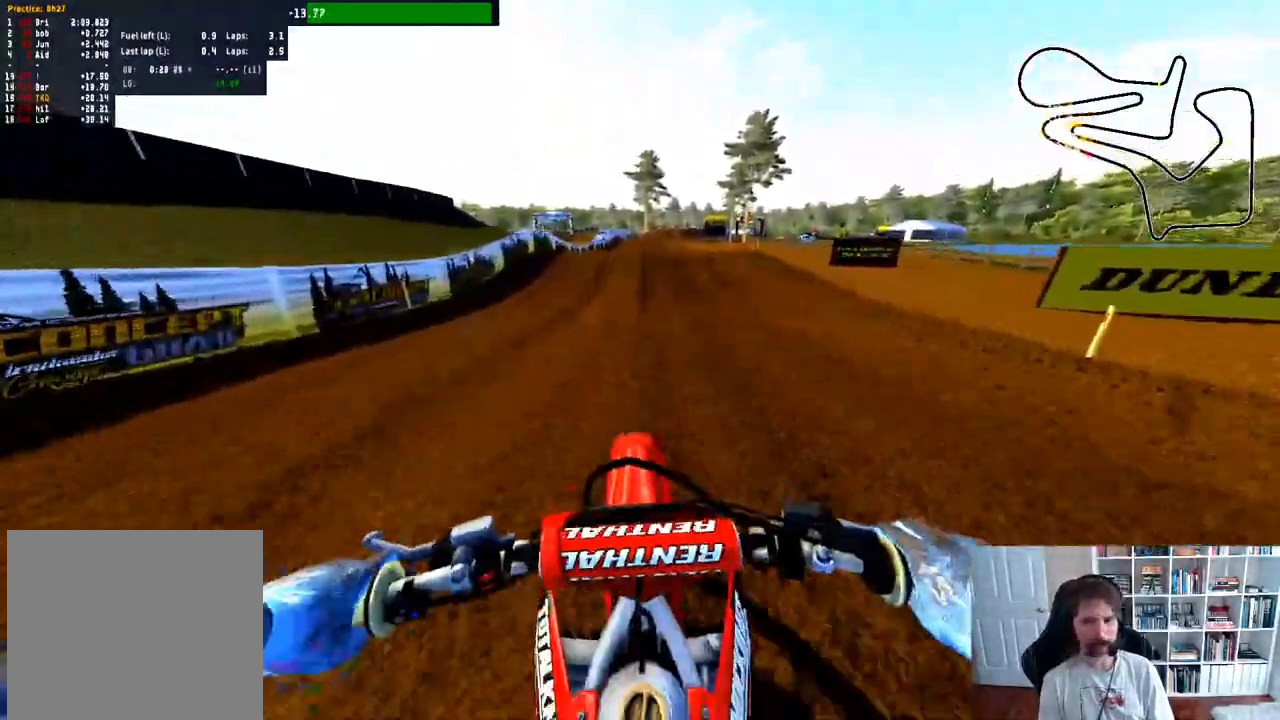
{"dt_ms": 500, "buttons": ["R2"], "left_stick": "center", "right_stick": "center", "events": [[200, "R3", "down"], [333, "R3", "up"]]}
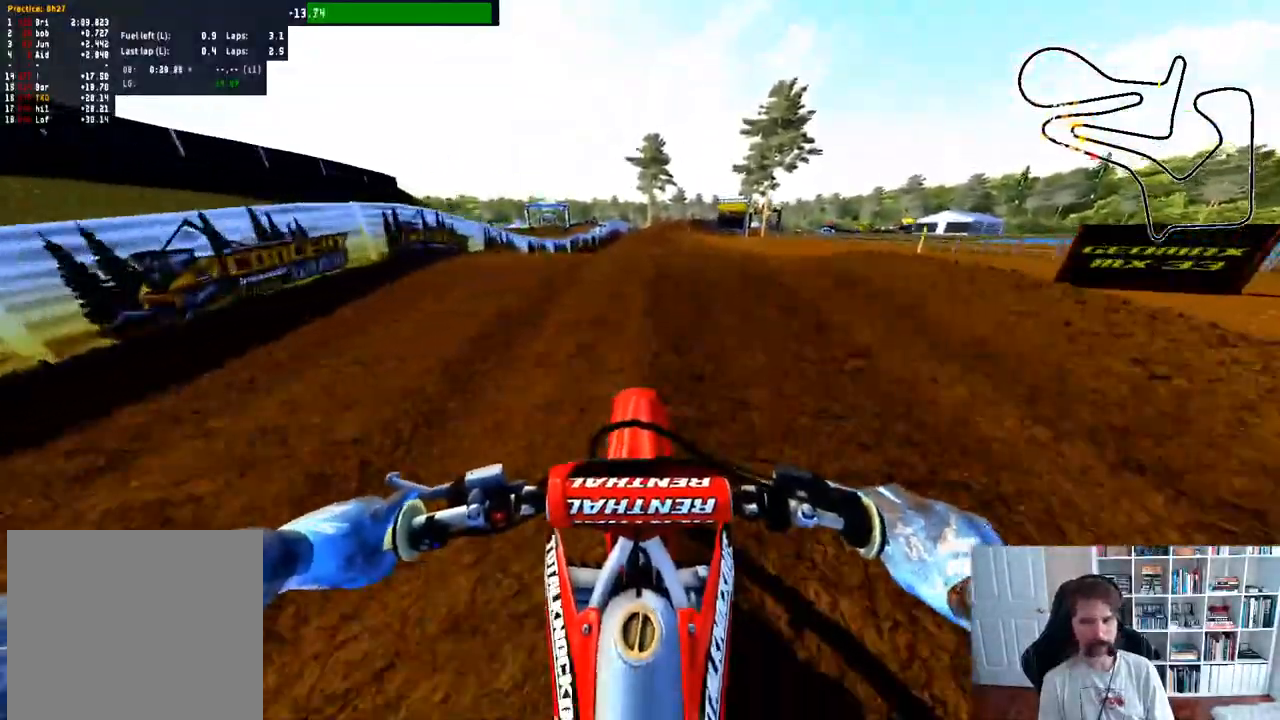
{"dt_ms": 500, "buttons": [], "left_stick": "down", "right_stick": "up", "events": [[183, "left_stick", "down"], [183, "right_stick", "up"], [383, "R2", "up"]]}
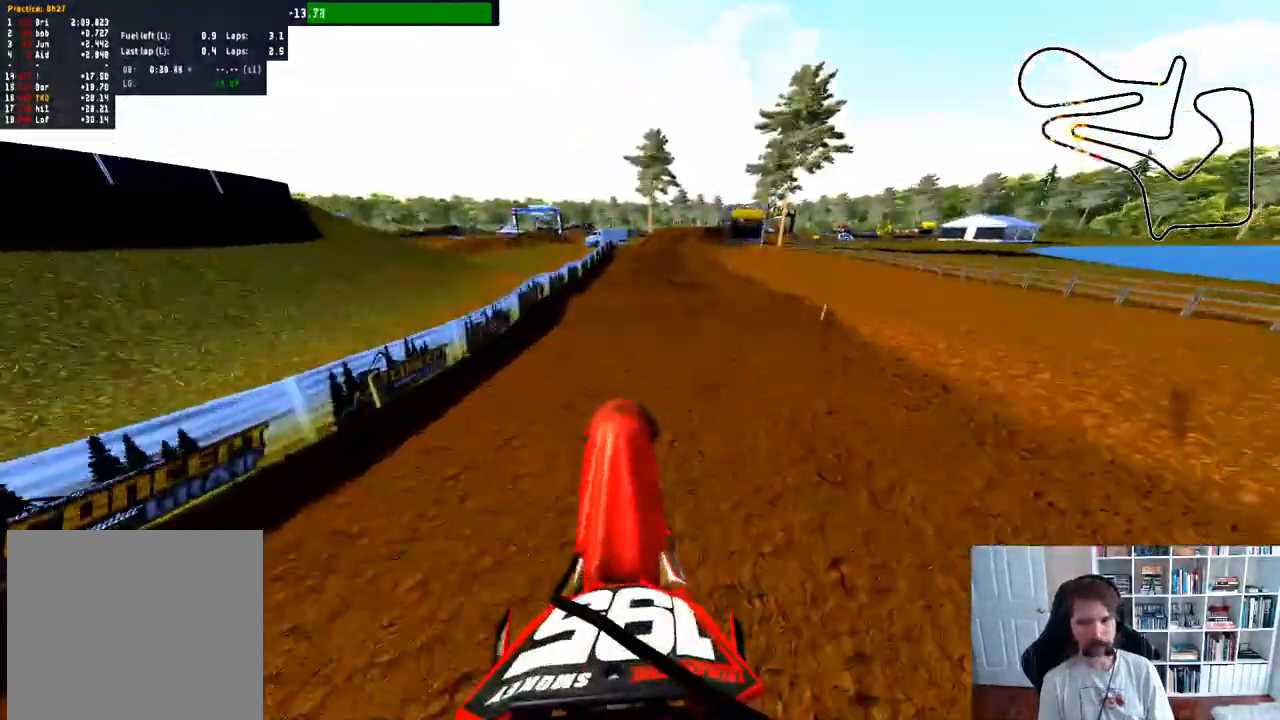
{"dt_ms": 500, "buttons": ["R2"], "left_stick": "down", "right_stick": "up", "events": [[200, "R2", "down"]]}
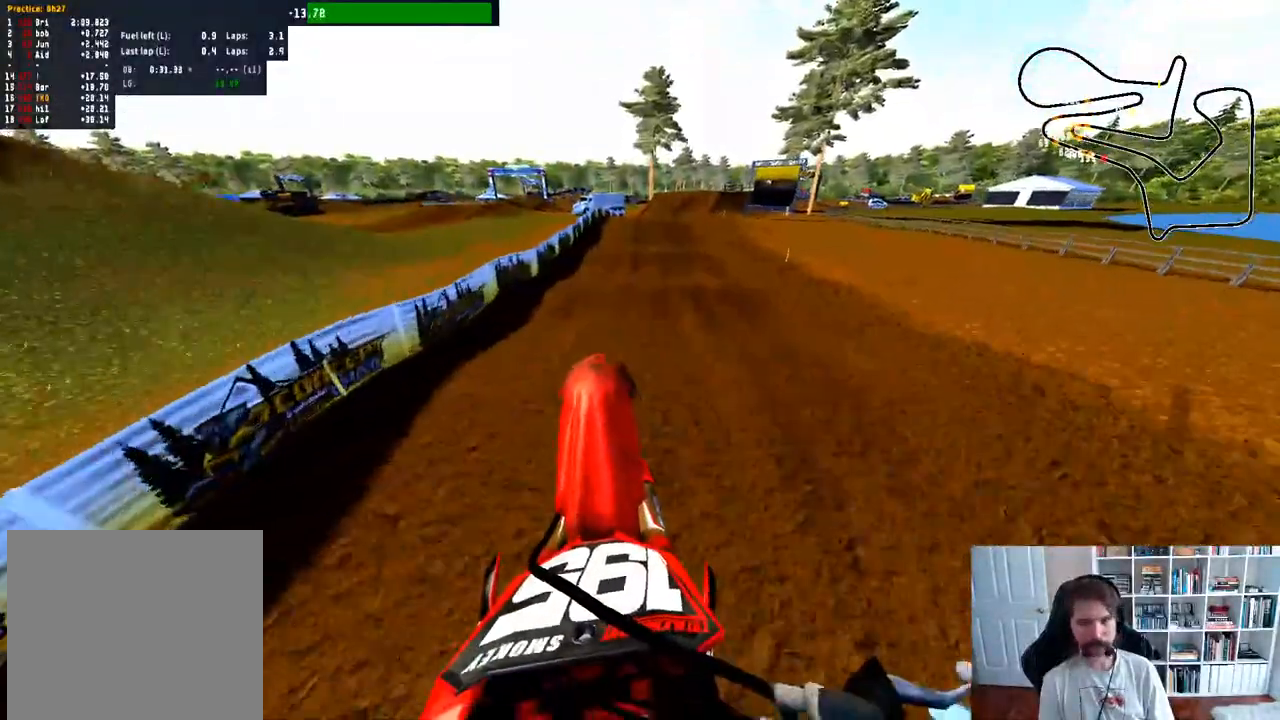
{"dt_ms": 500, "buttons": ["R2"], "left_stick": "center", "right_stick": "center", "events": [[50, "left_stick", "center"], [350, "right_stick", "center"]]}
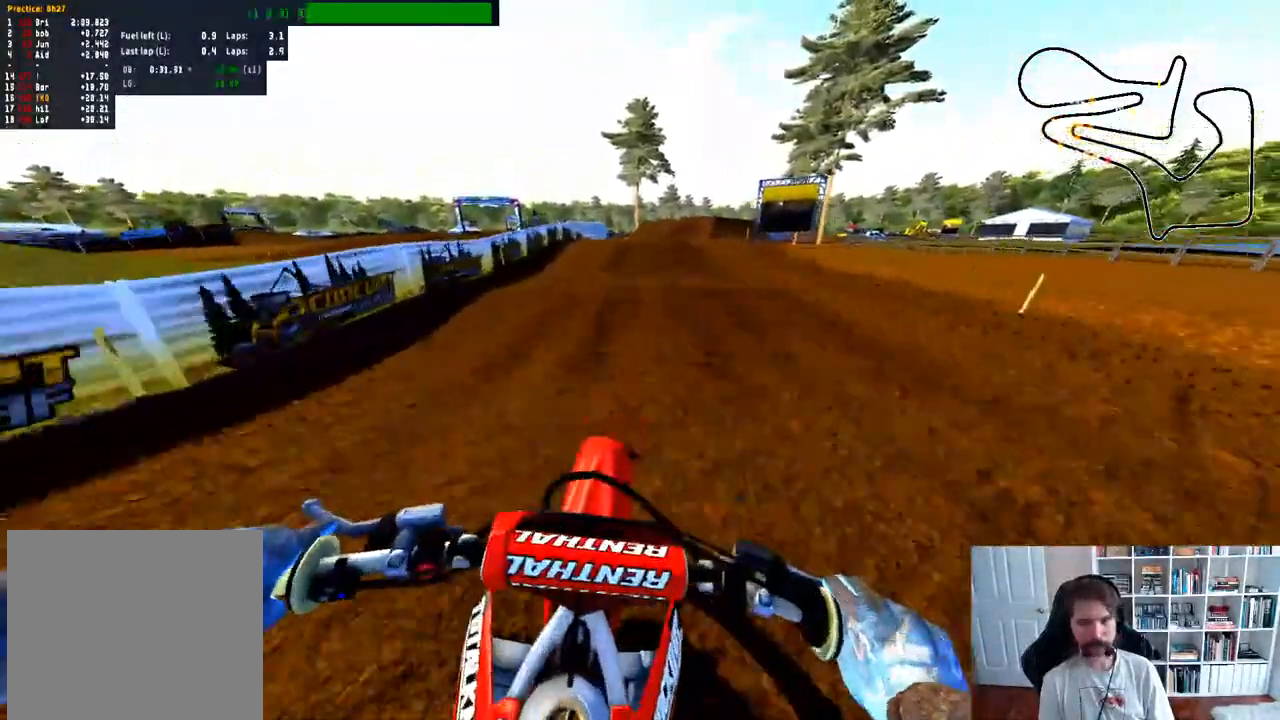
{"dt_ms": 500, "buttons": [], "left_stick": "right", "right_stick": "center", "events": [[467, "R2", "up"], [467, "left_stick", "right"]]}
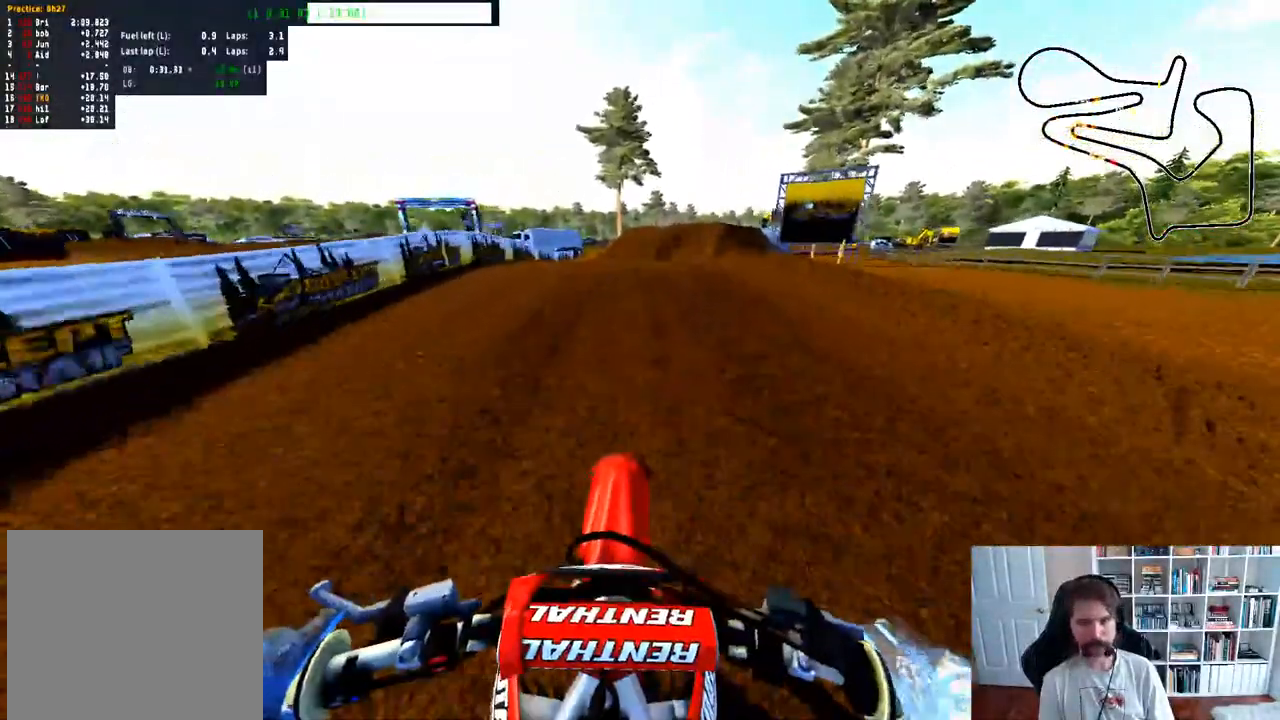
{"dt_ms": 500, "buttons": [], "left_stick": "center", "right_stick": "center", "events": [[317, "left_stick", "center"]]}
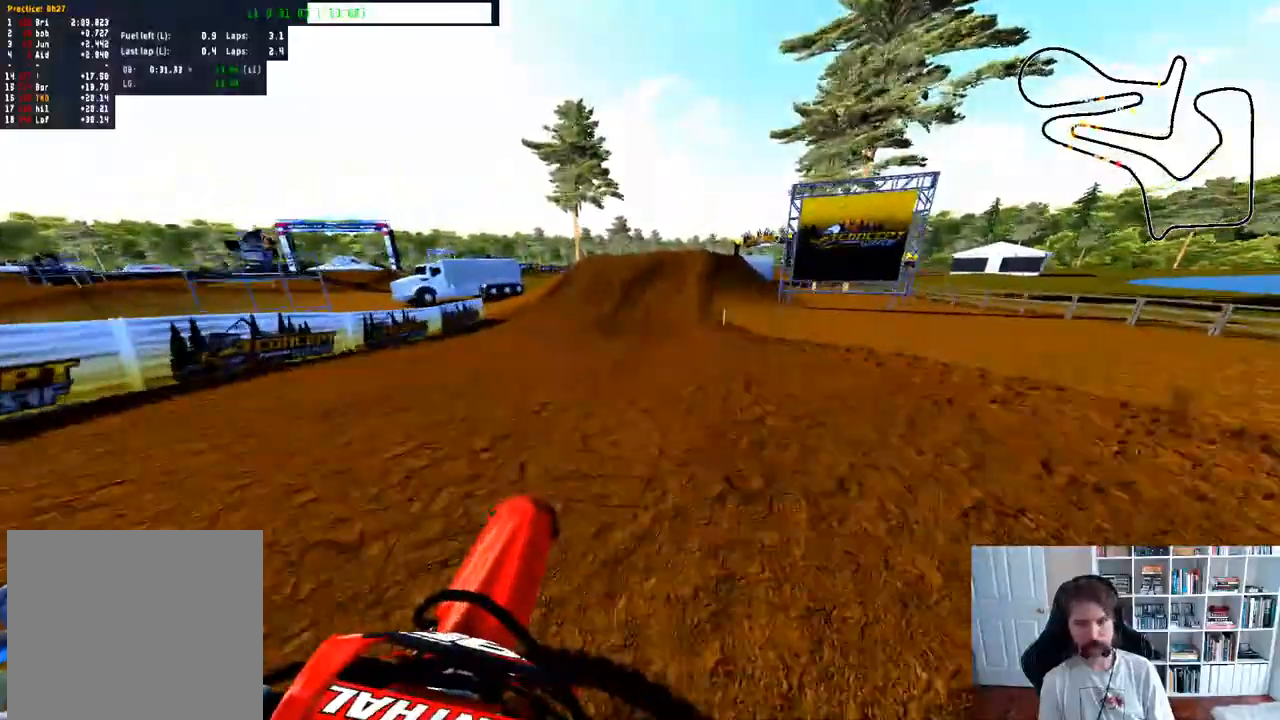
{"dt_ms": 500, "buttons": ["R2"], "left_stick": "right", "right_stick": "center", "events": [[167, "R2", "down"], [417, "left_stick", "right"]]}
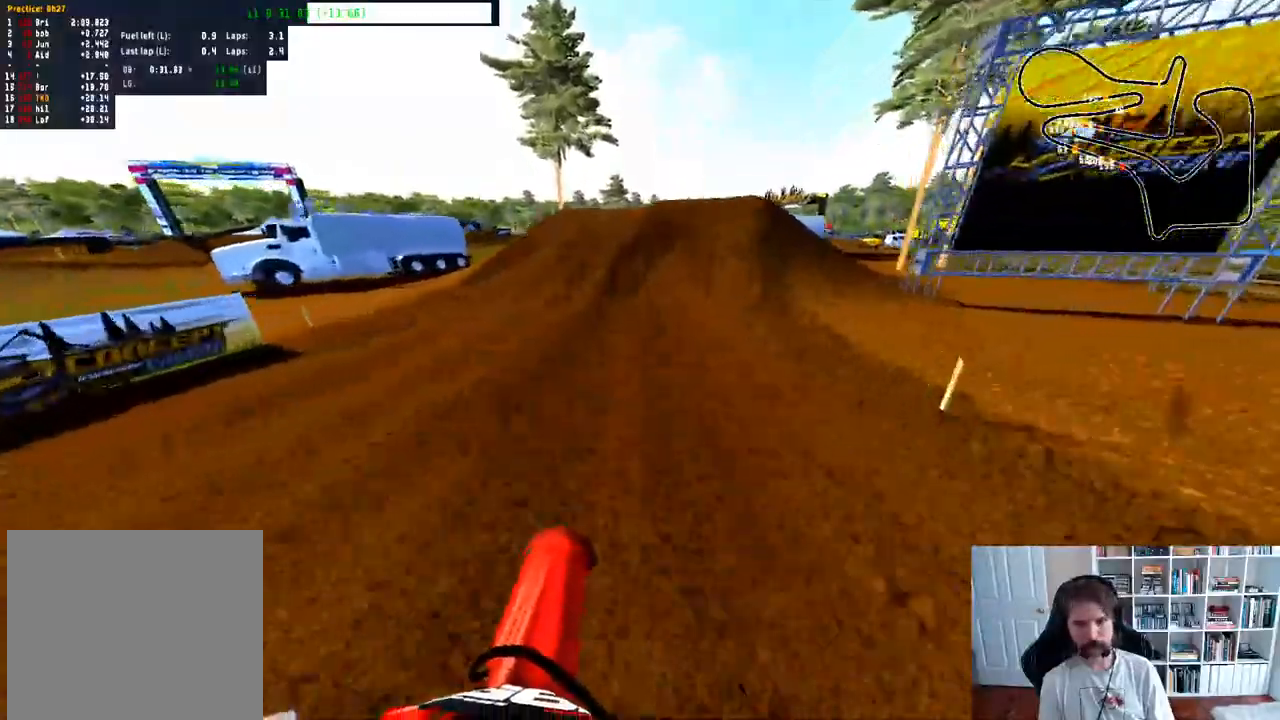
{"dt_ms": 1000, "buttons": [], "left_stick": "right", "right_stick": "center"}
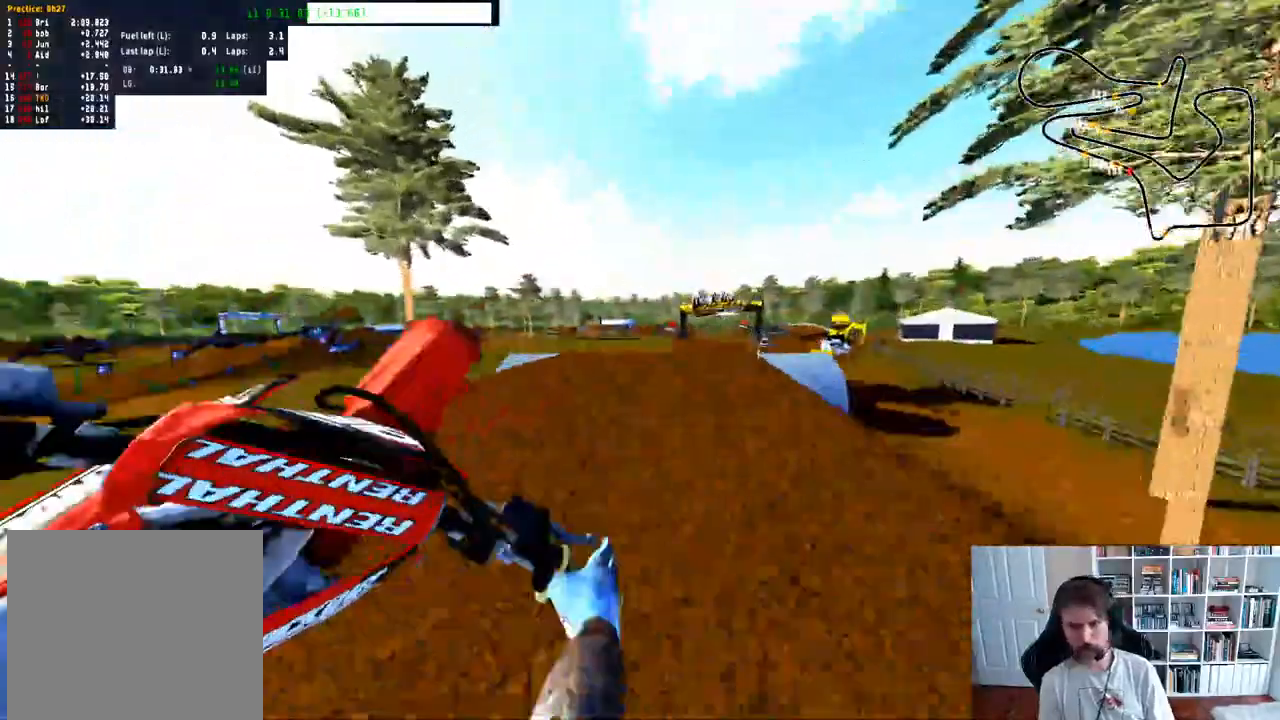
{"dt_ms": 500, "buttons": ["R2"], "left_stick": "down-left", "right_stick": "up-right", "events": [[50, "left_stick", "center"], [150, "R2", "down"], [167, "left_stick", "left"], [250, "left_stick", "down-left"], [300, "right_stick", "up-right"]]}
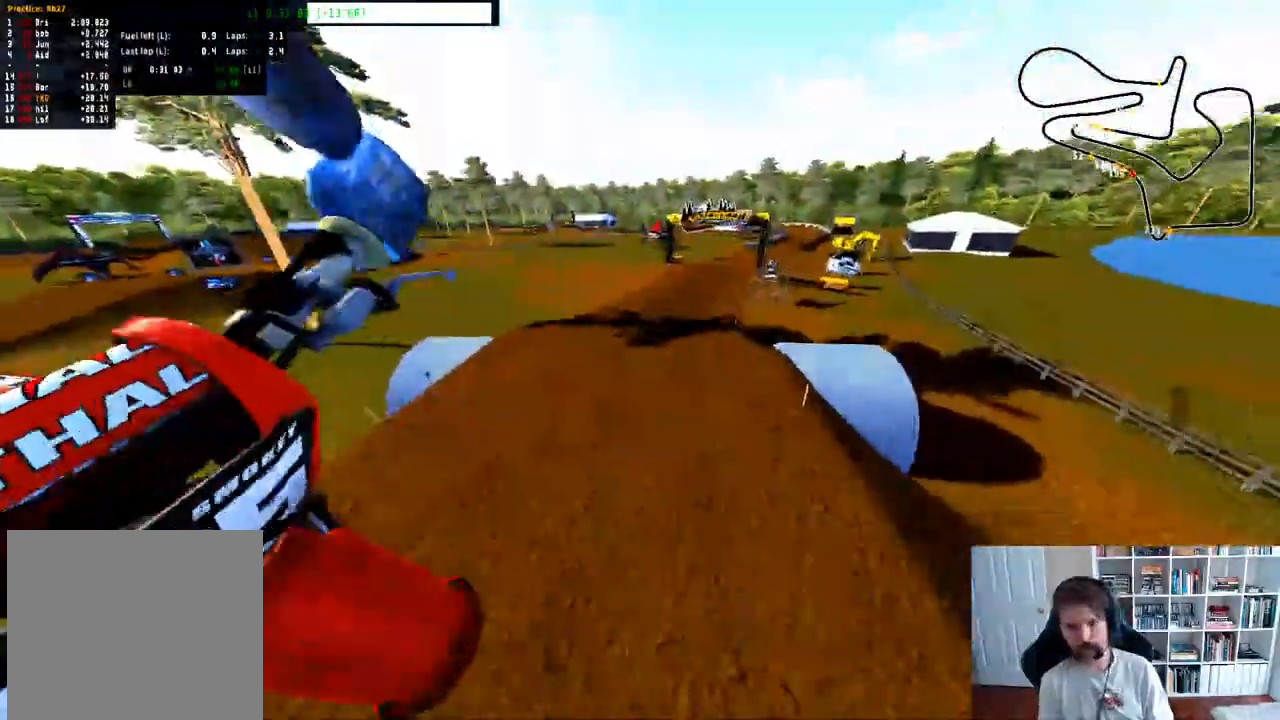
{"dt_ms": 500, "buttons": [], "left_stick": "center", "right_stick": "center", "events": [[417, "R2", "up"], [417, "left_stick", "center"], [433, "right_stick", "center"]]}
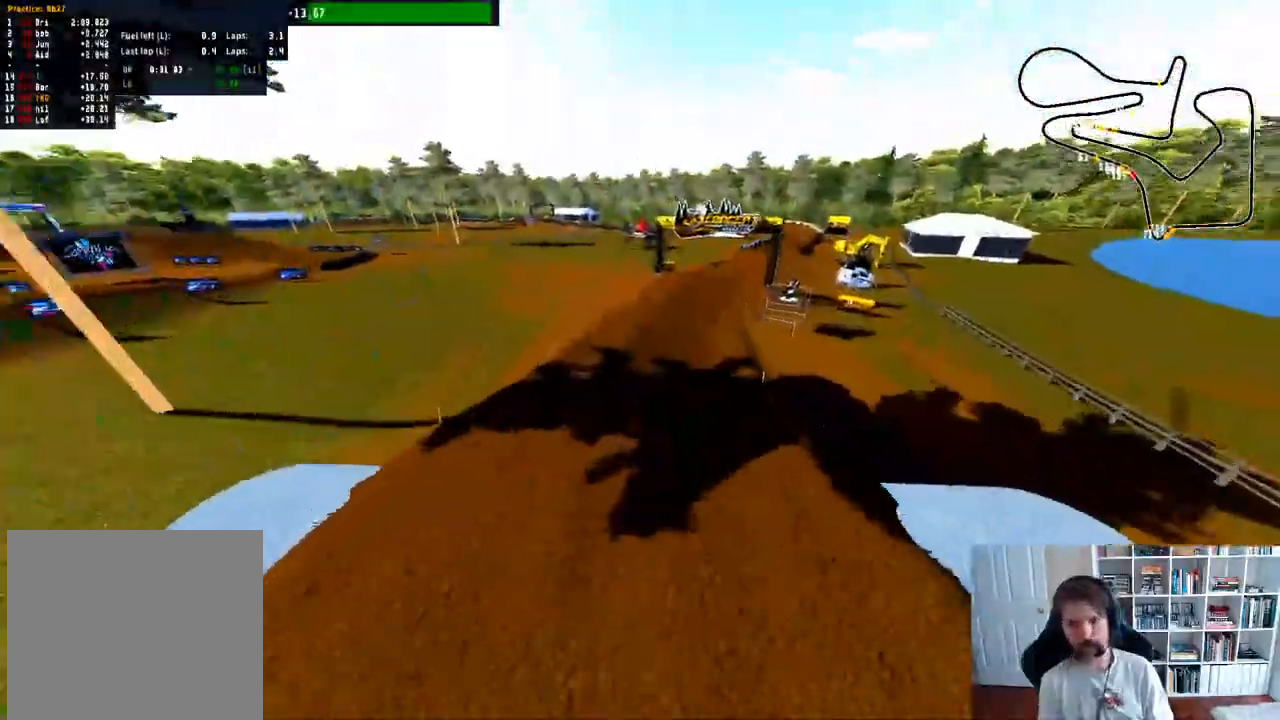
{"dt_ms": 500, "buttons": ["R2"], "left_stick": "down-left", "right_stick": "up", "events": [[167, "left_stick", "left"], [350, "left_stick", "down-left"], [483, "R2", "down"], [483, "right_stick", "up"]]}
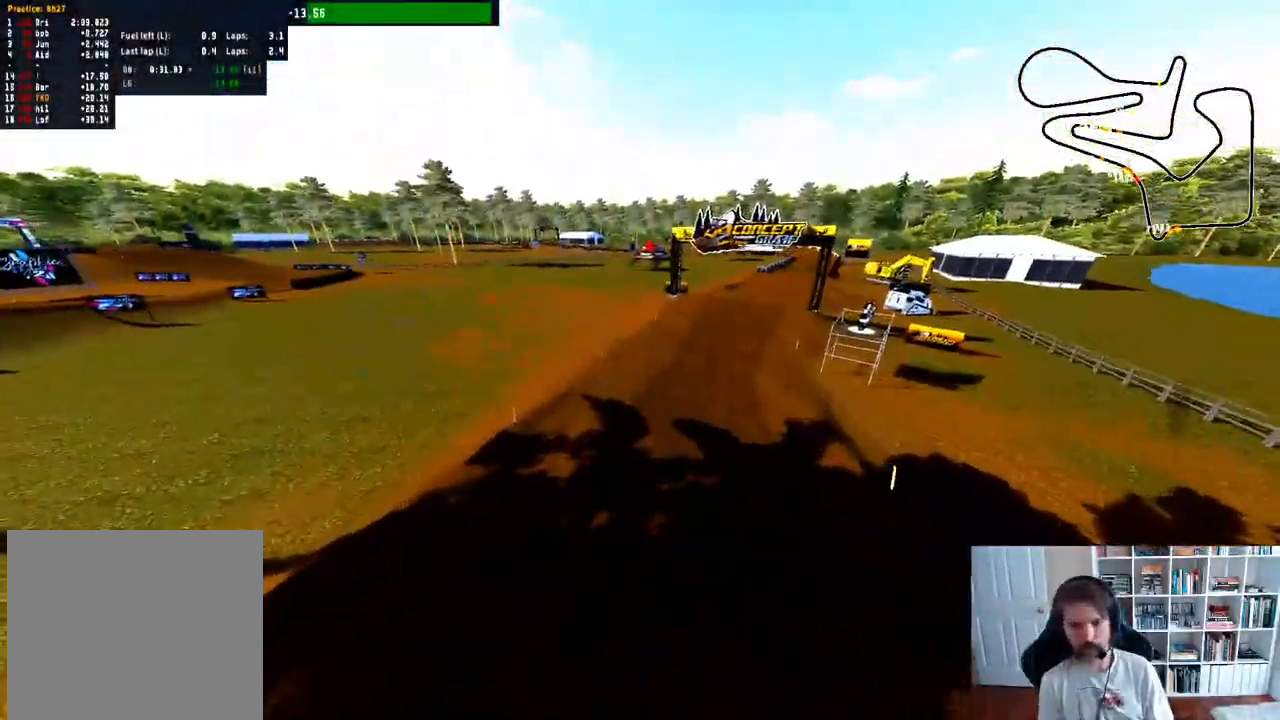
{"dt_ms": 500, "buttons": ["R2"], "left_stick": "center", "right_stick": "center", "events": [[333, "left_stick", "left"], [333, "right_stick", "center"], [450, "left_stick", "center"]]}
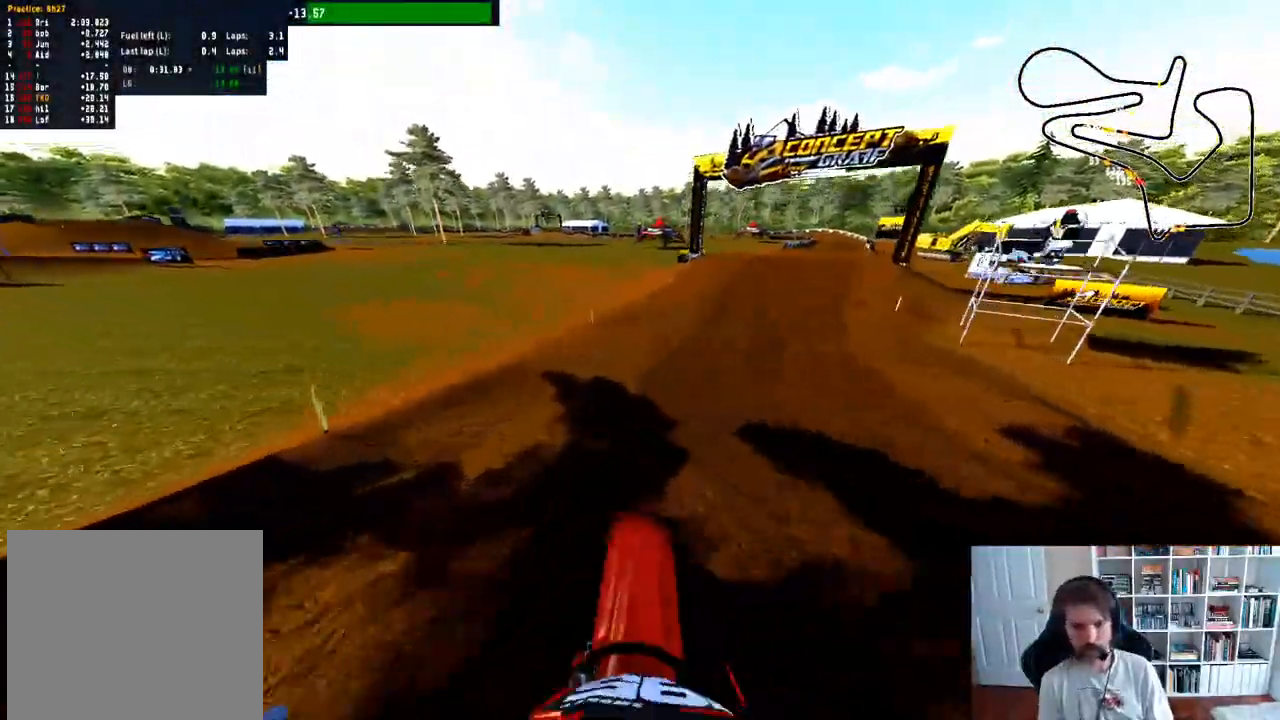
{"dt_ms": 500, "buttons": ["R2"], "left_stick": "right", "right_stick": "center", "events": [[17, "left_stick", "right"], [250, "left_stick", "center"], [350, "left_stick", "right"]]}
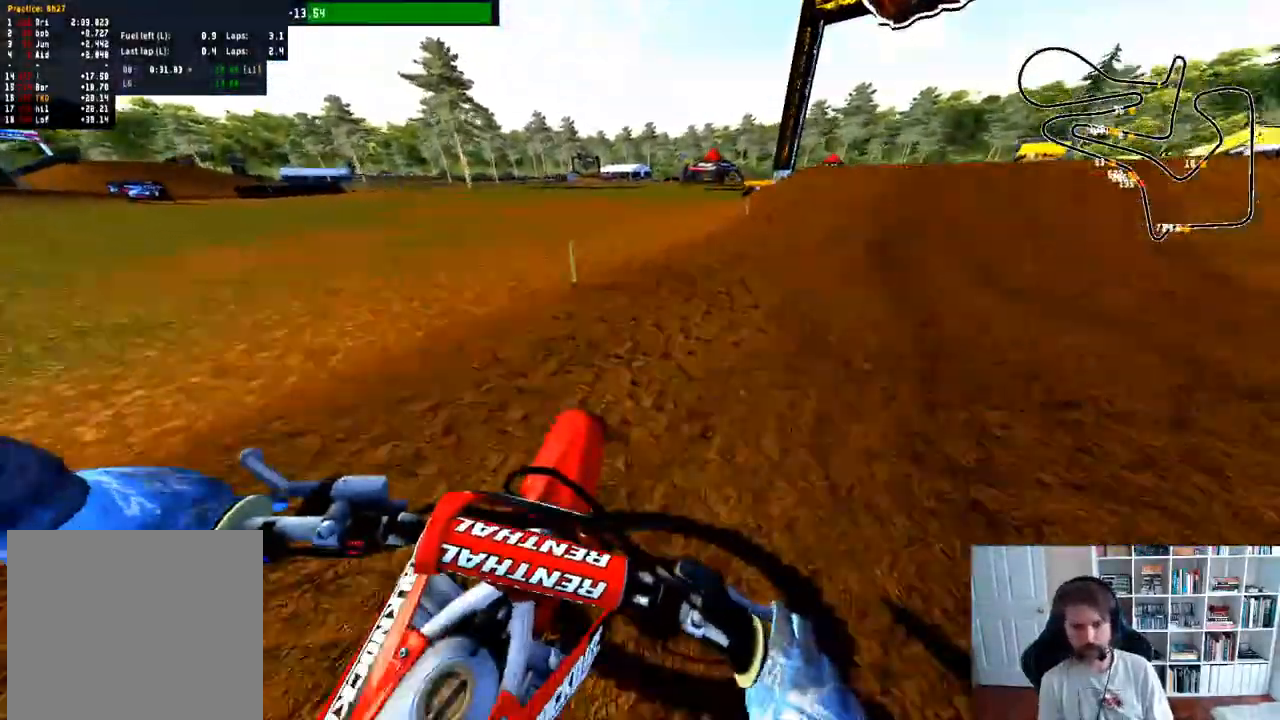
{"dt_ms": 500, "buttons": [], "left_stick": "left", "right_stick": "center", "events": [[67, "R2", "up"], [117, "left_stick", "center"], [317, "X", "down"], [400, "X", "up"], [500, "left_stick", "left"]]}
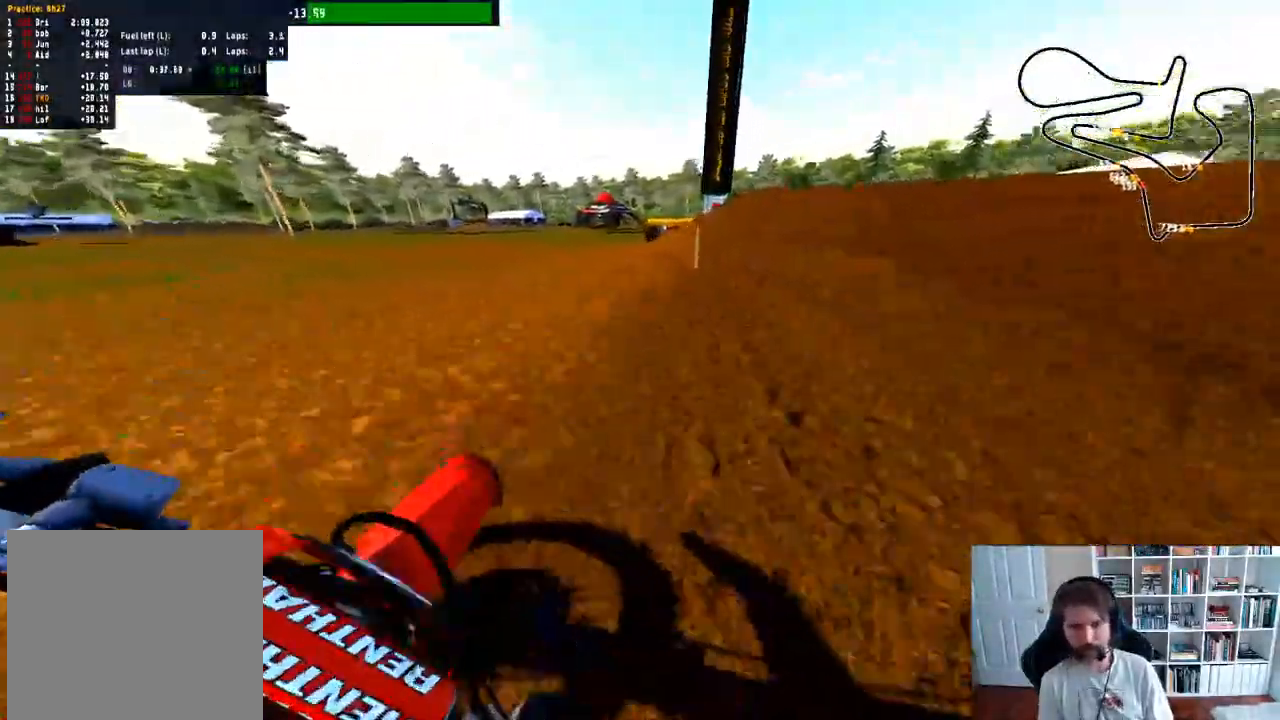
{"dt_ms": 500, "buttons": ["A"], "left_stick": "left", "right_stick": "center", "events": [[200, "left_stick", "center"], [250, "A", "down"], [267, "left_stick", "left"]]}
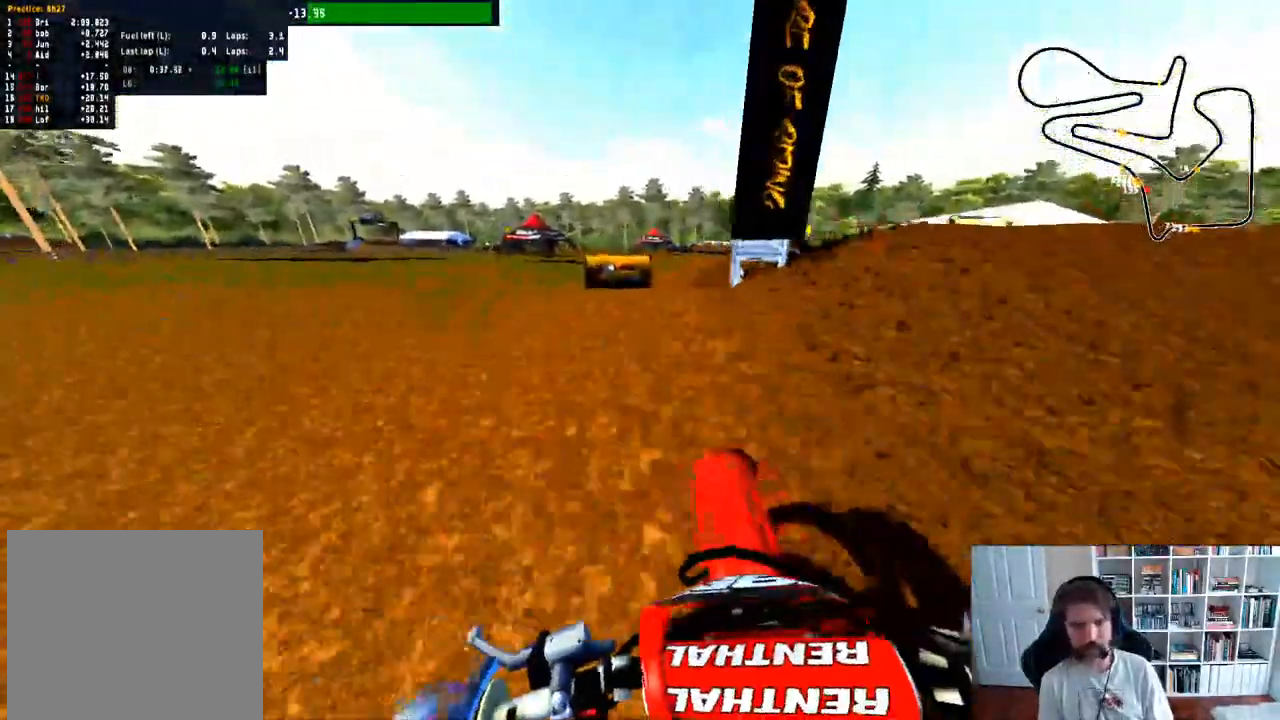
{"dt_ms": 500, "buttons": [], "left_stick": "right", "right_stick": "center", "events": [[83, "A", "up"], [133, "left_stick", "center"], [333, "R2", "down"], [383, "left_stick", "right"], [500, "R2", "up"]]}
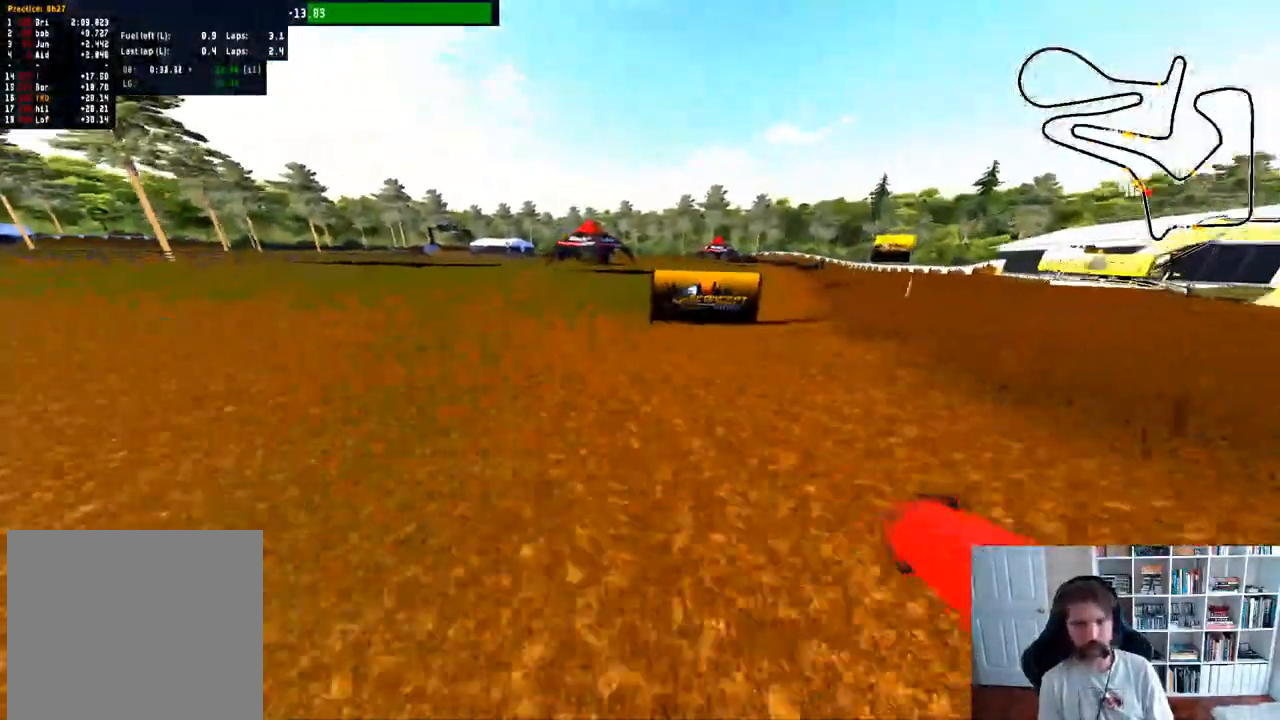
{"dt_ms": 500, "buttons": [], "left_stick": "center", "right_stick": "center", "events": [[33, "R2", "down"], [233, "R2", "up"], [233, "left_stick", "center"]]}
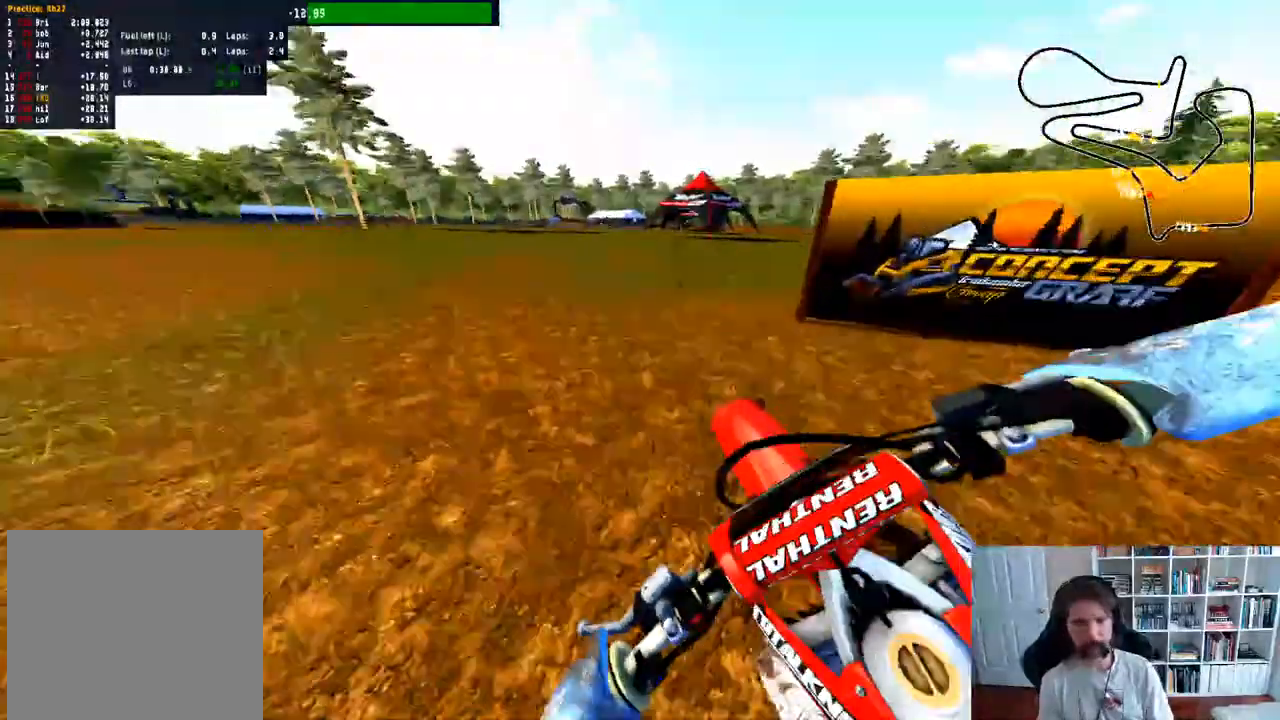
{"dt_ms": 500, "buttons": ["L2"], "left_stick": "center", "right_stick": "center", "events": [[183, "left_stick", "left"], [367, "left_stick", "center"], [467, "L2", "down"]]}
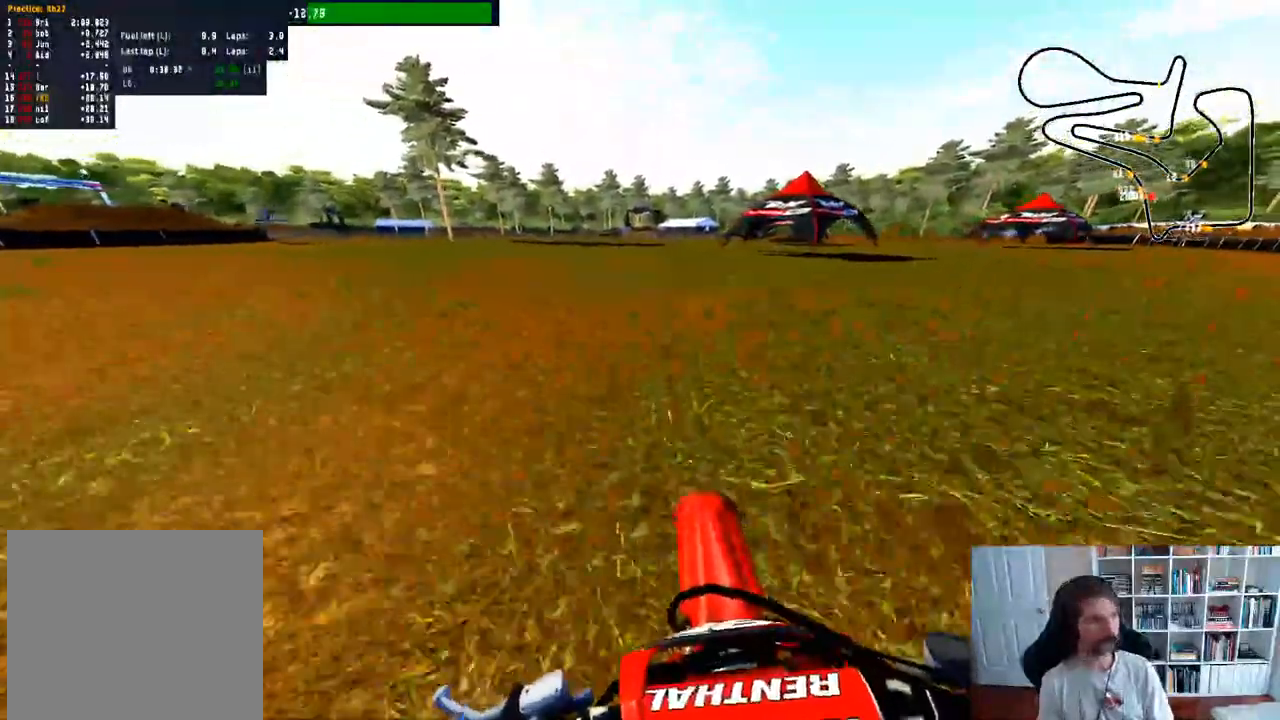
{"dt_ms": 500, "buttons": ["L2"], "left_stick": "center", "right_stick": "center", "events": []}
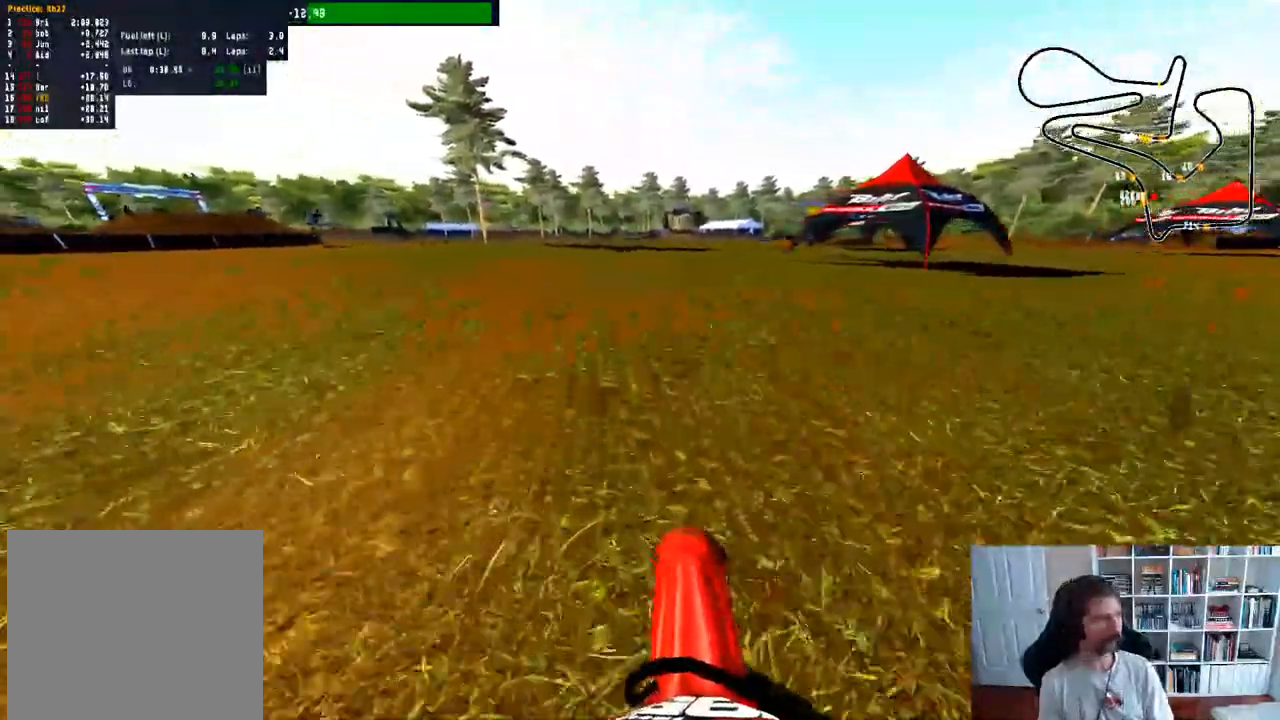
{"dt_ms": 500, "buttons": ["L2"], "left_stick": "center", "right_stick": "center", "events": []}
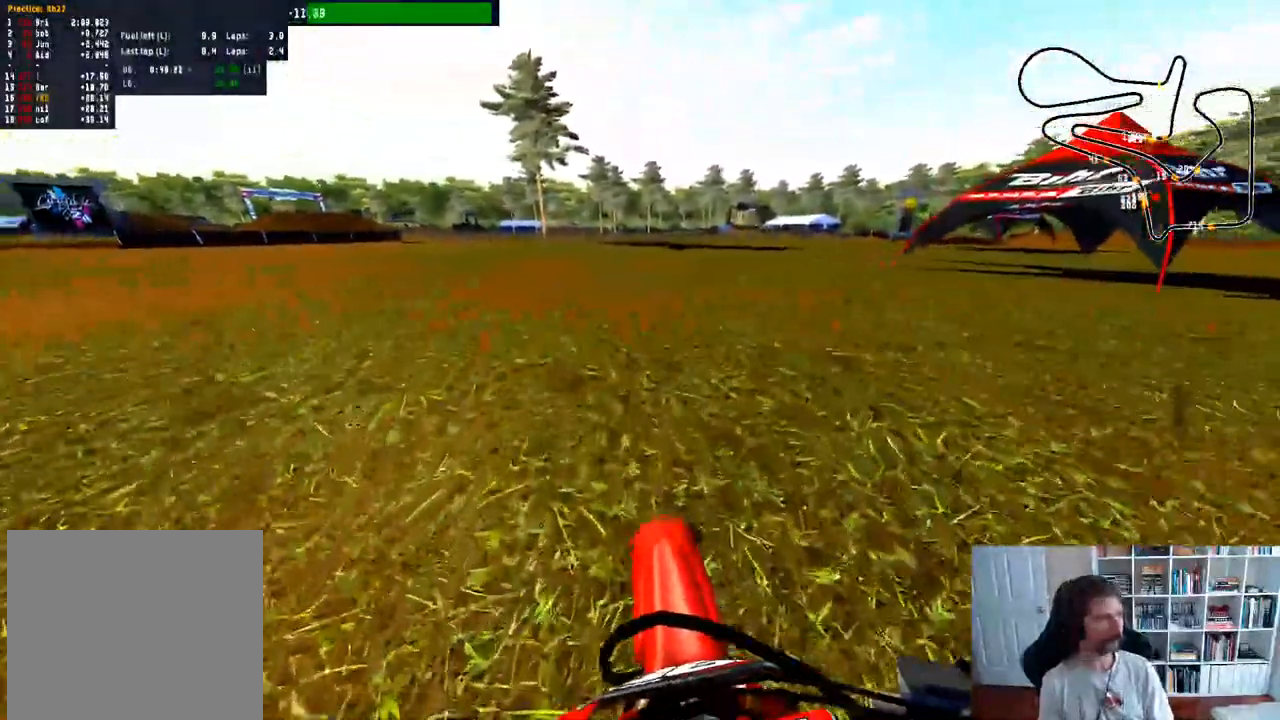
{"dt_ms": 500, "buttons": ["L2"], "left_stick": "center", "right_stick": "center", "events": []}
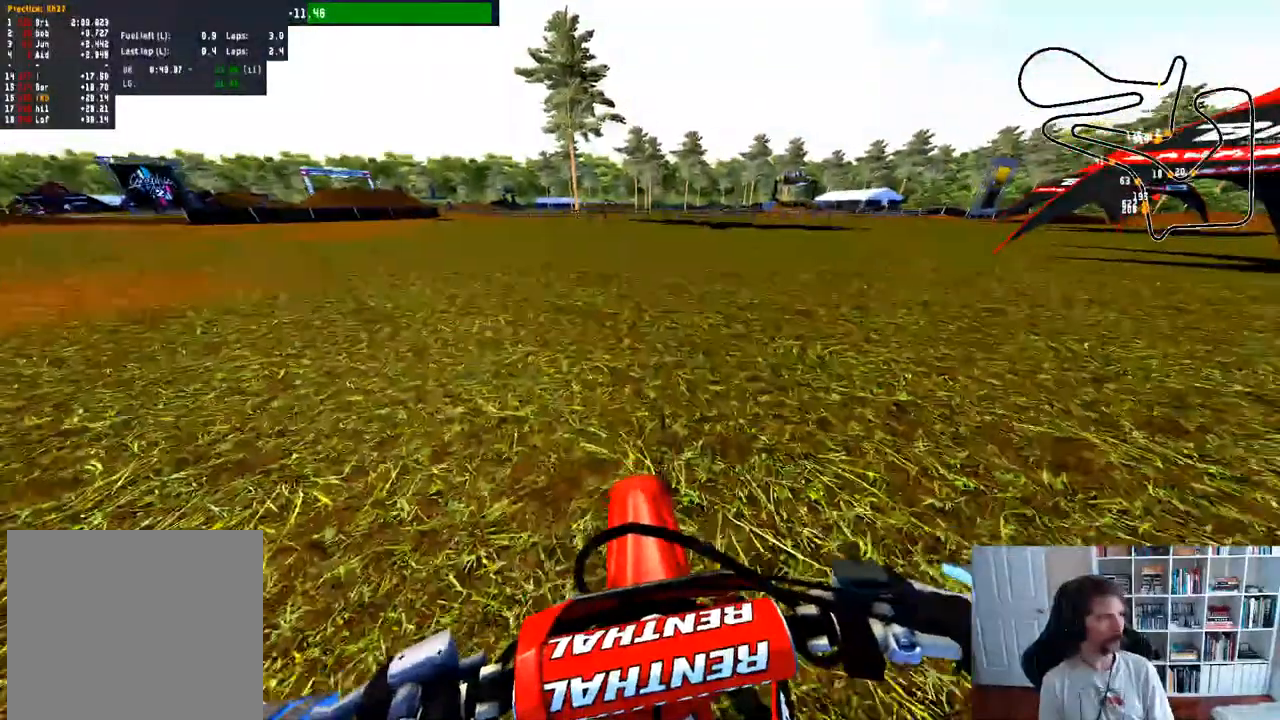
{"dt_ms": 500, "buttons": ["L2"], "left_stick": "center", "right_stick": "center", "events": []}
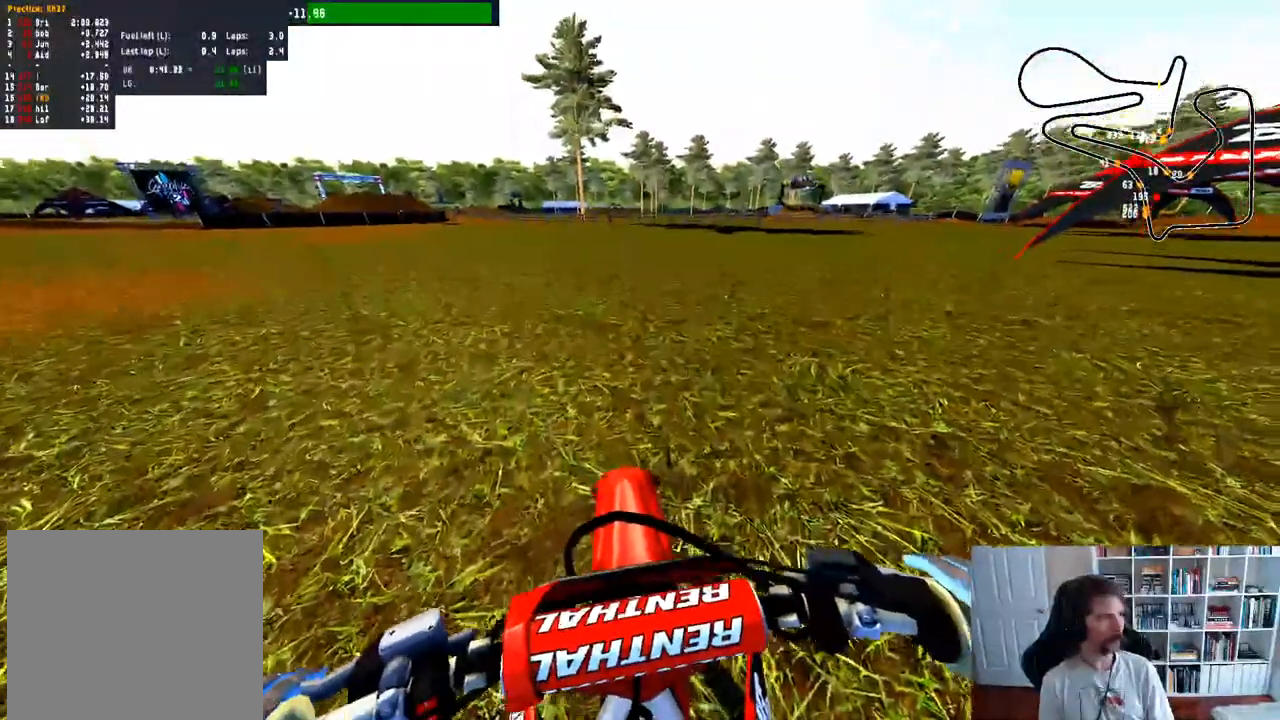
{"dt_ms": 500, "buttons": [], "left_stick": "center", "right_stick": "center", "events": [[300, "L2", "up"]]}